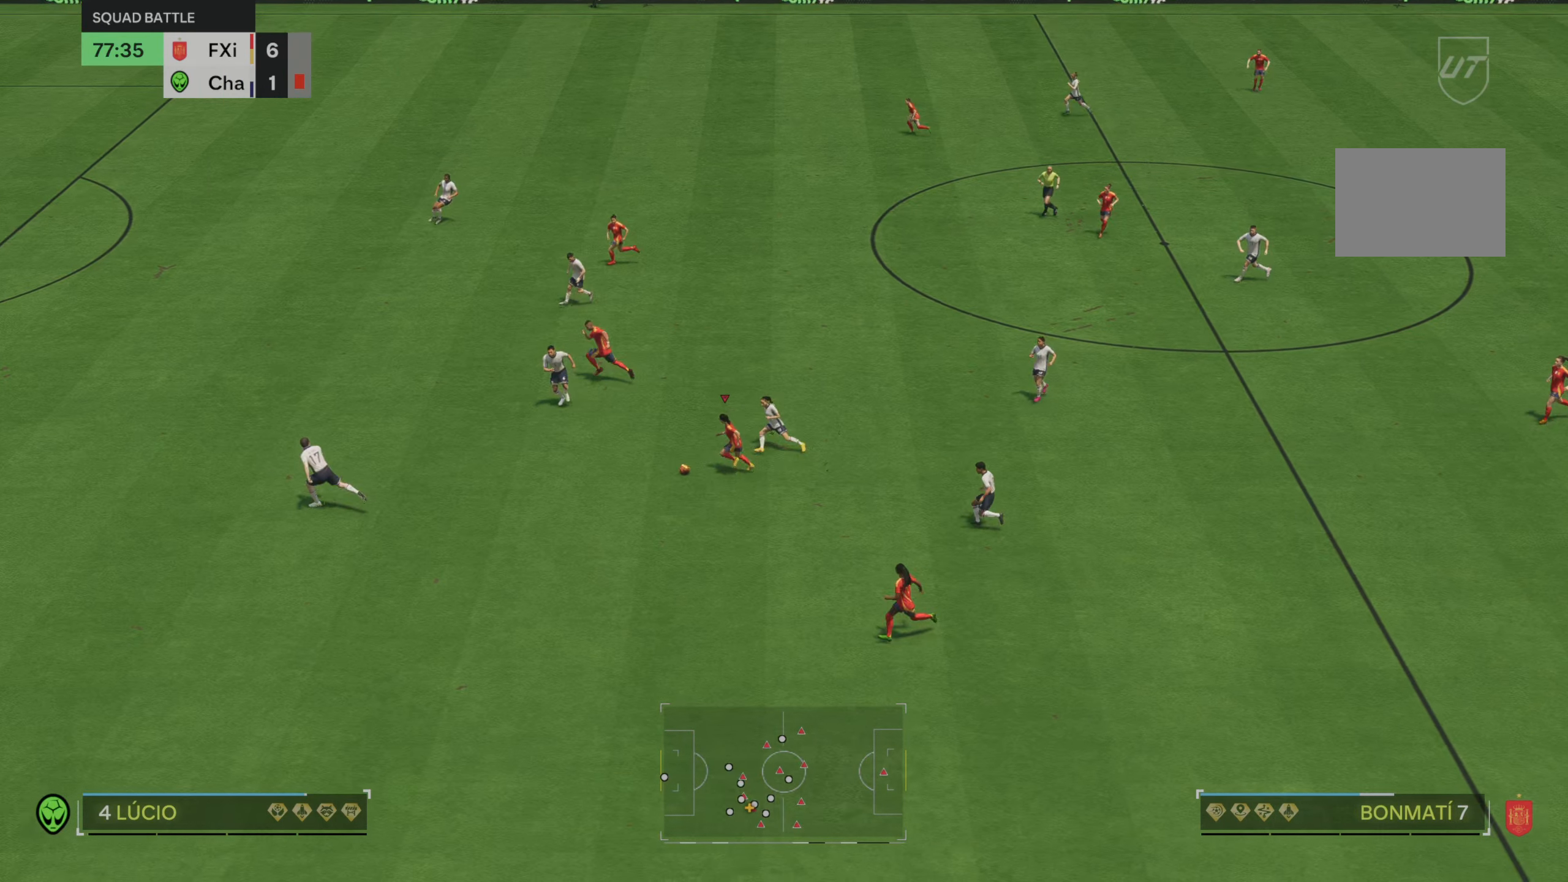
Gameplay with a controller (Xbox layout); each line is a JSON object with the inputs held at the frame after it. "events" lists button and stick changes between this image and that frame as [ms after this image, input, new state], when the widget could be followed in between. Not read: L3 R3.
{"buttons": [], "left_stick": "up-left", "right_stick": "center"}
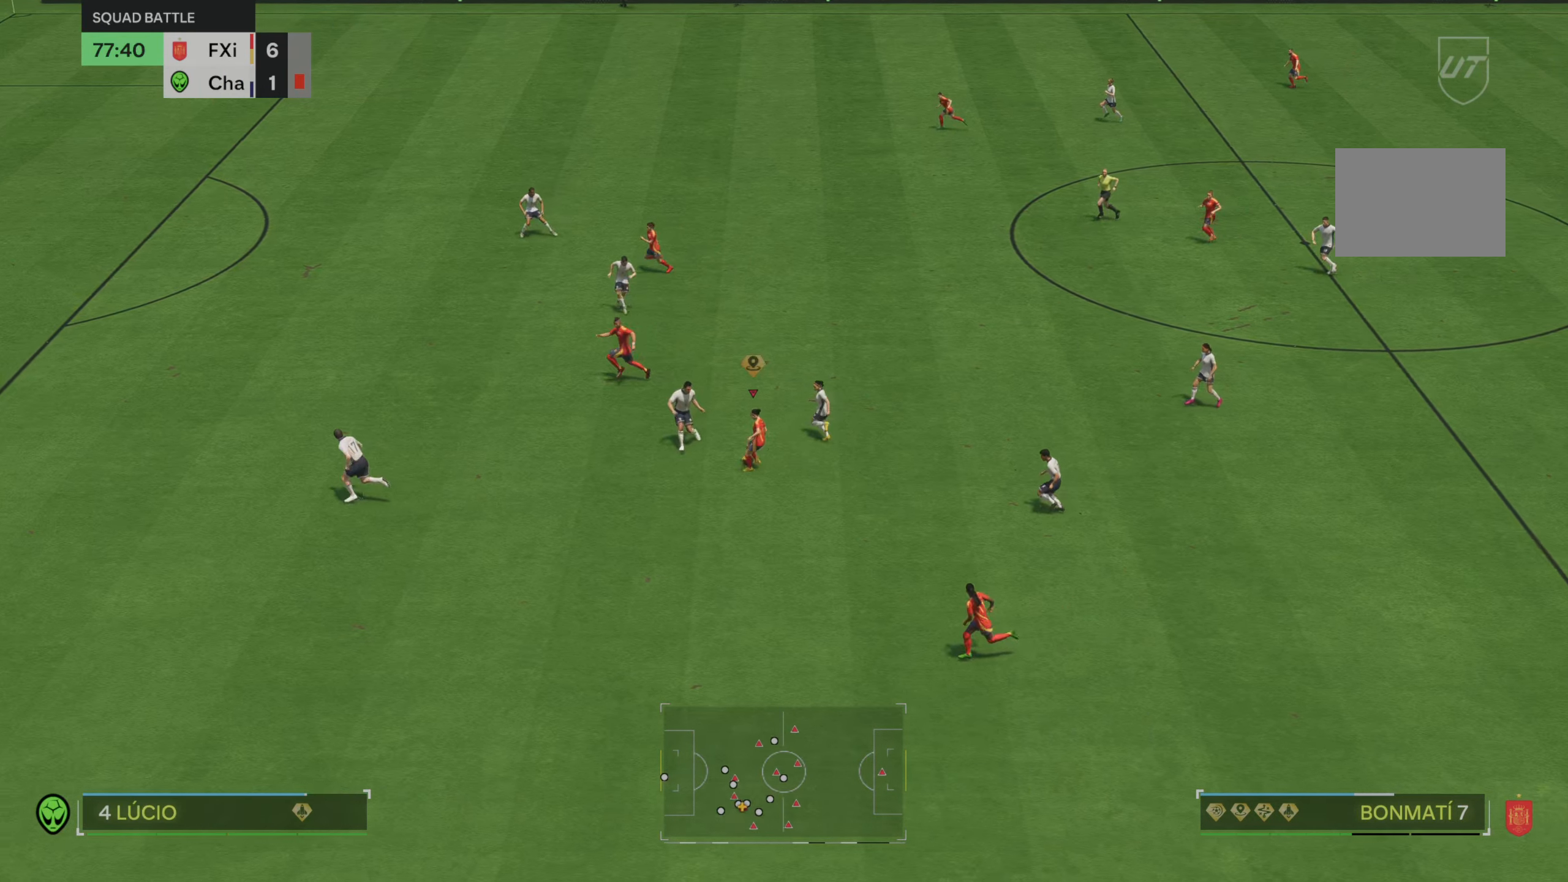
{"buttons": ["R2"], "left_stick": "up-left", "right_stick": "center", "events": [[267, "R2", "down"]]}
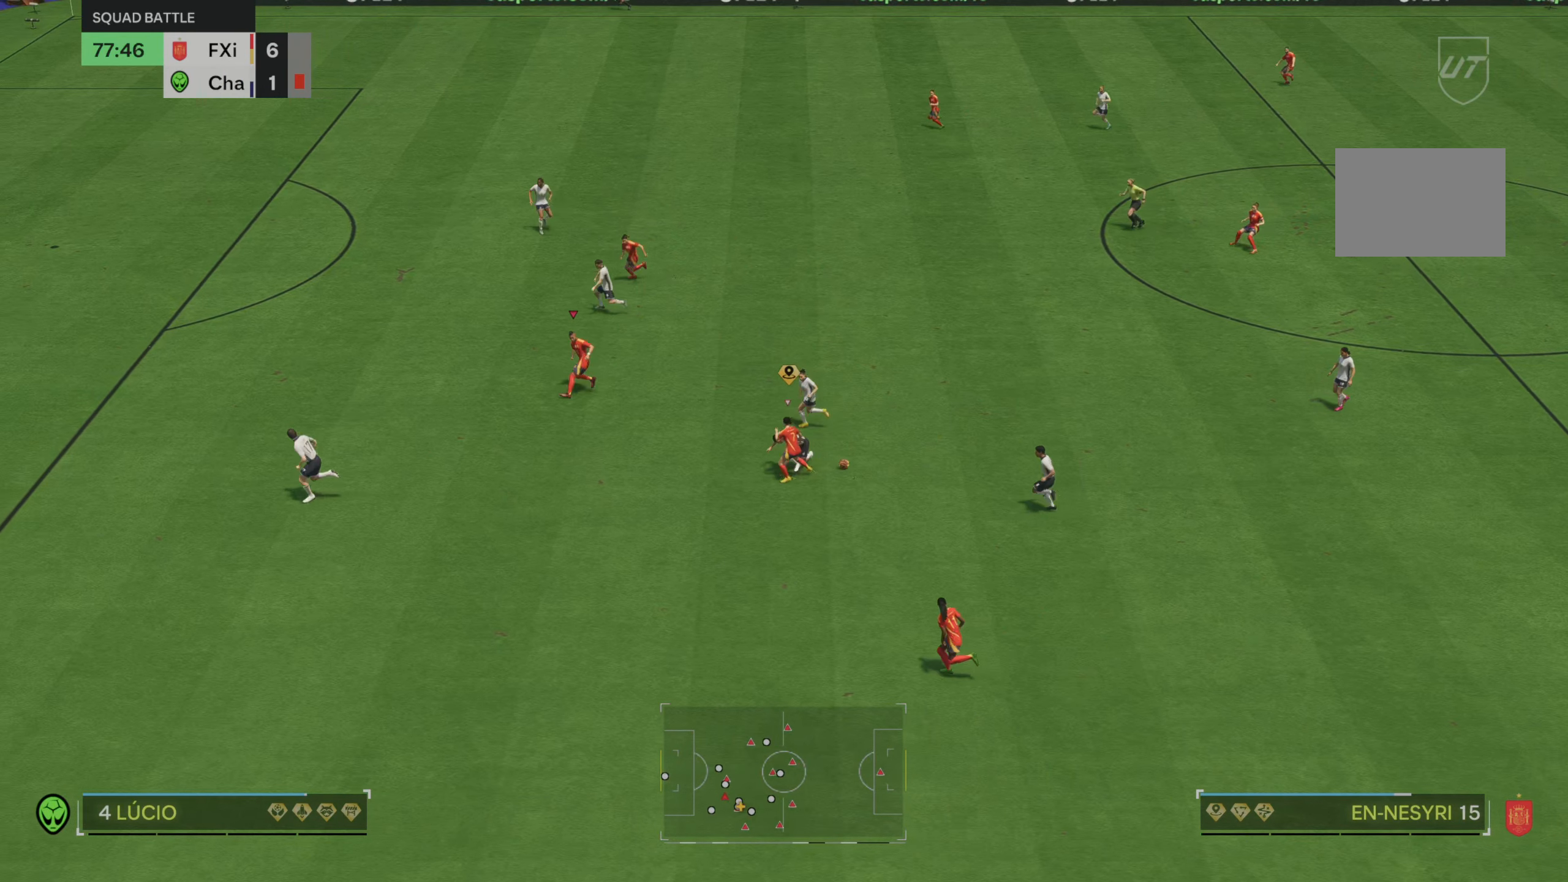
{"buttons": [], "left_stick": "right", "right_stick": "center", "events": [[67, "left_stick", "center"], [83, "R2", "up"], [200, "left_stick", "right"]]}
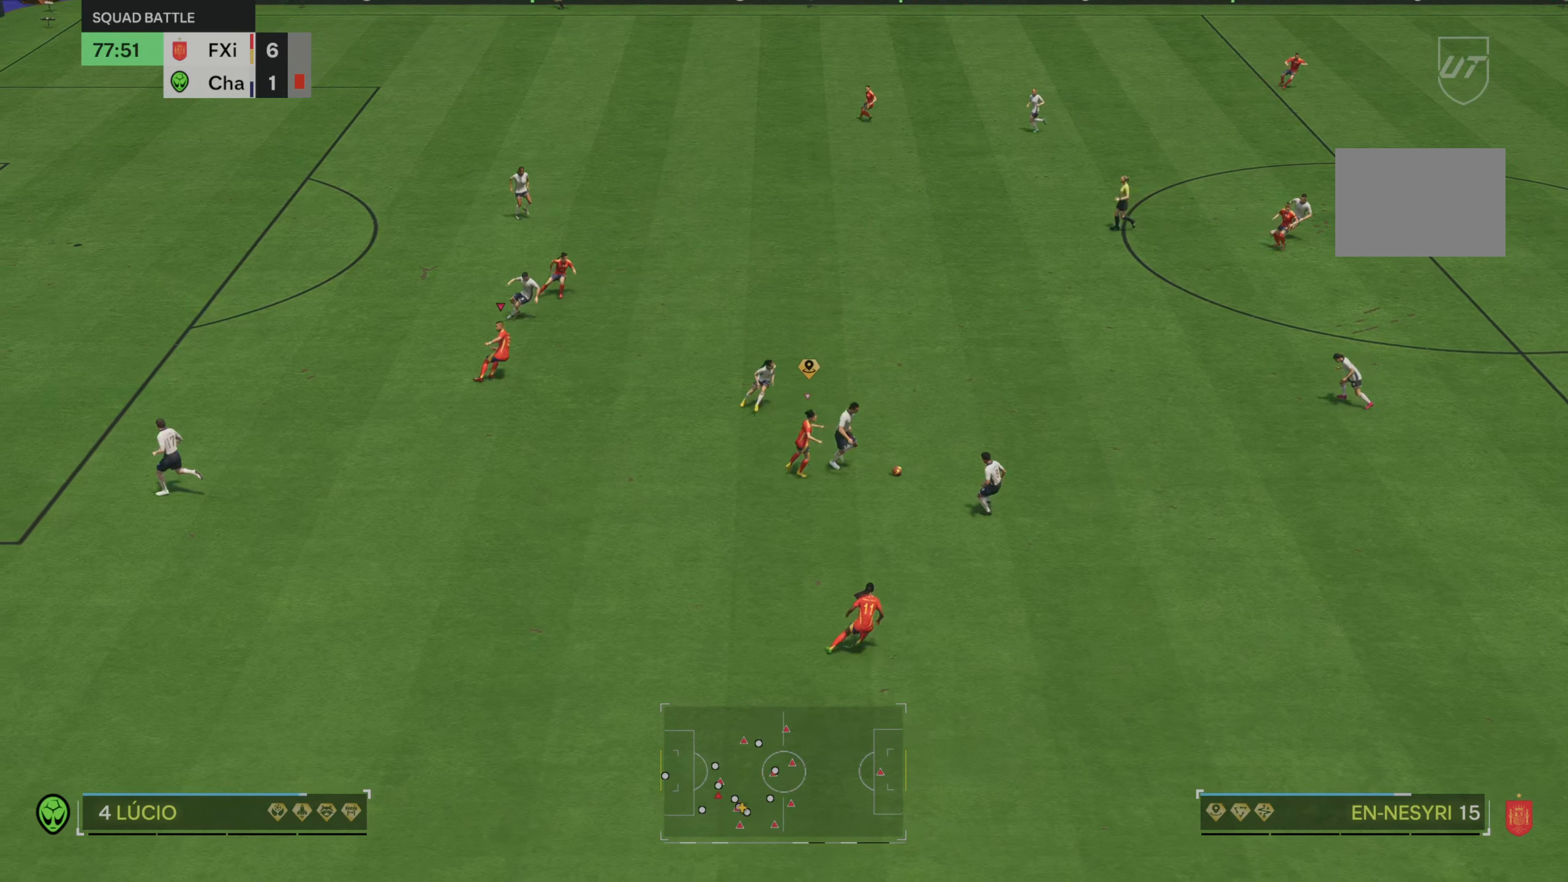
{"buttons": ["R2"], "left_stick": "right", "right_stick": "center", "events": [[283, "R2", "down"]]}
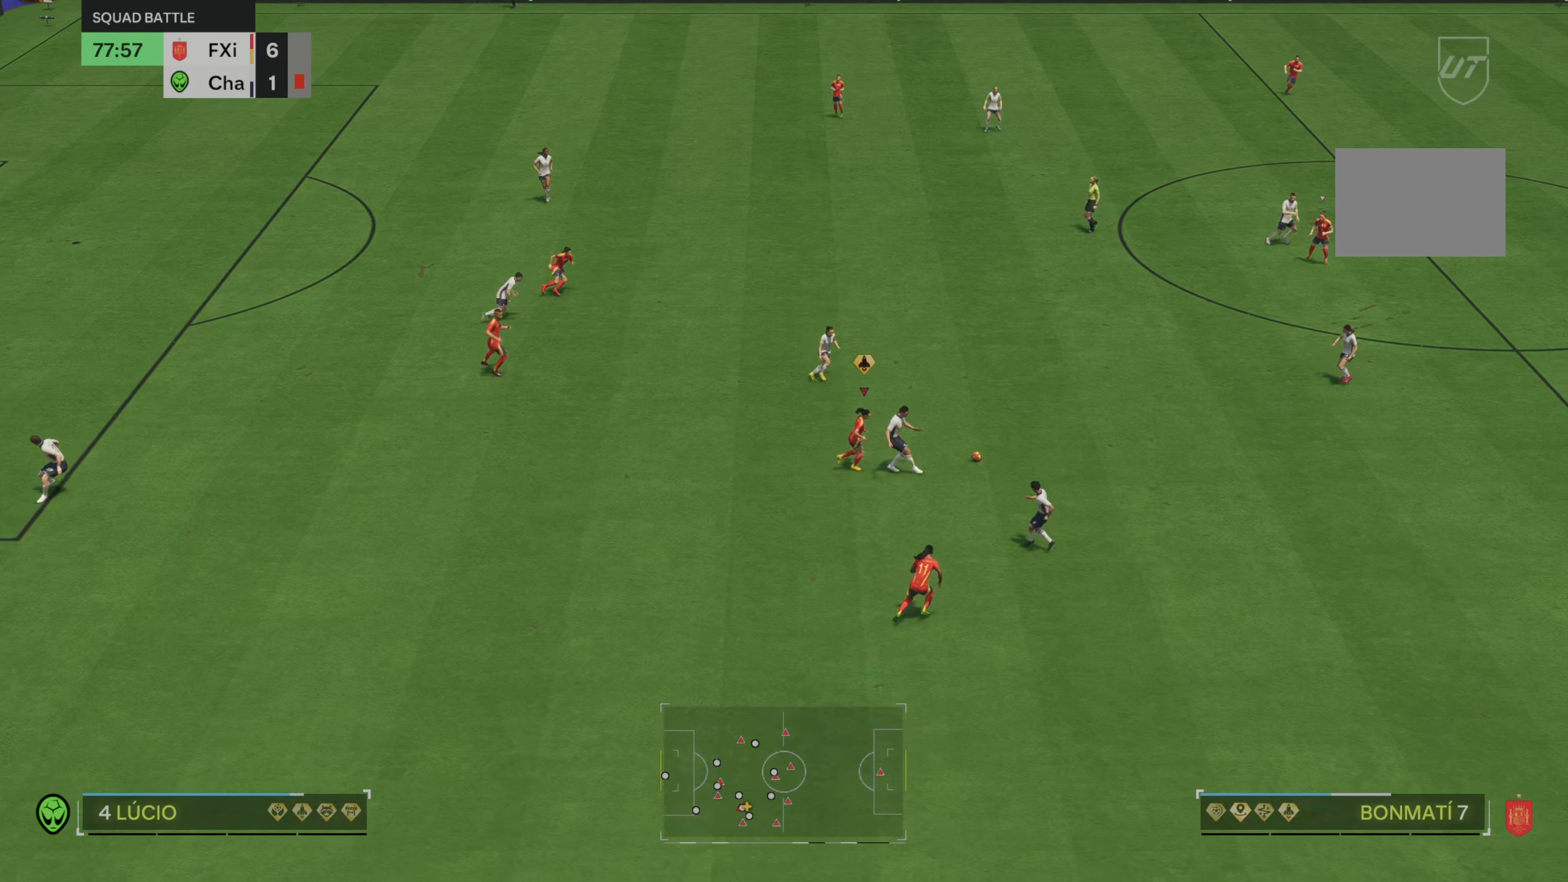
{"buttons": ["R2"], "left_stick": "center", "right_stick": "center", "events": [[500, "left_stick", "center"]]}
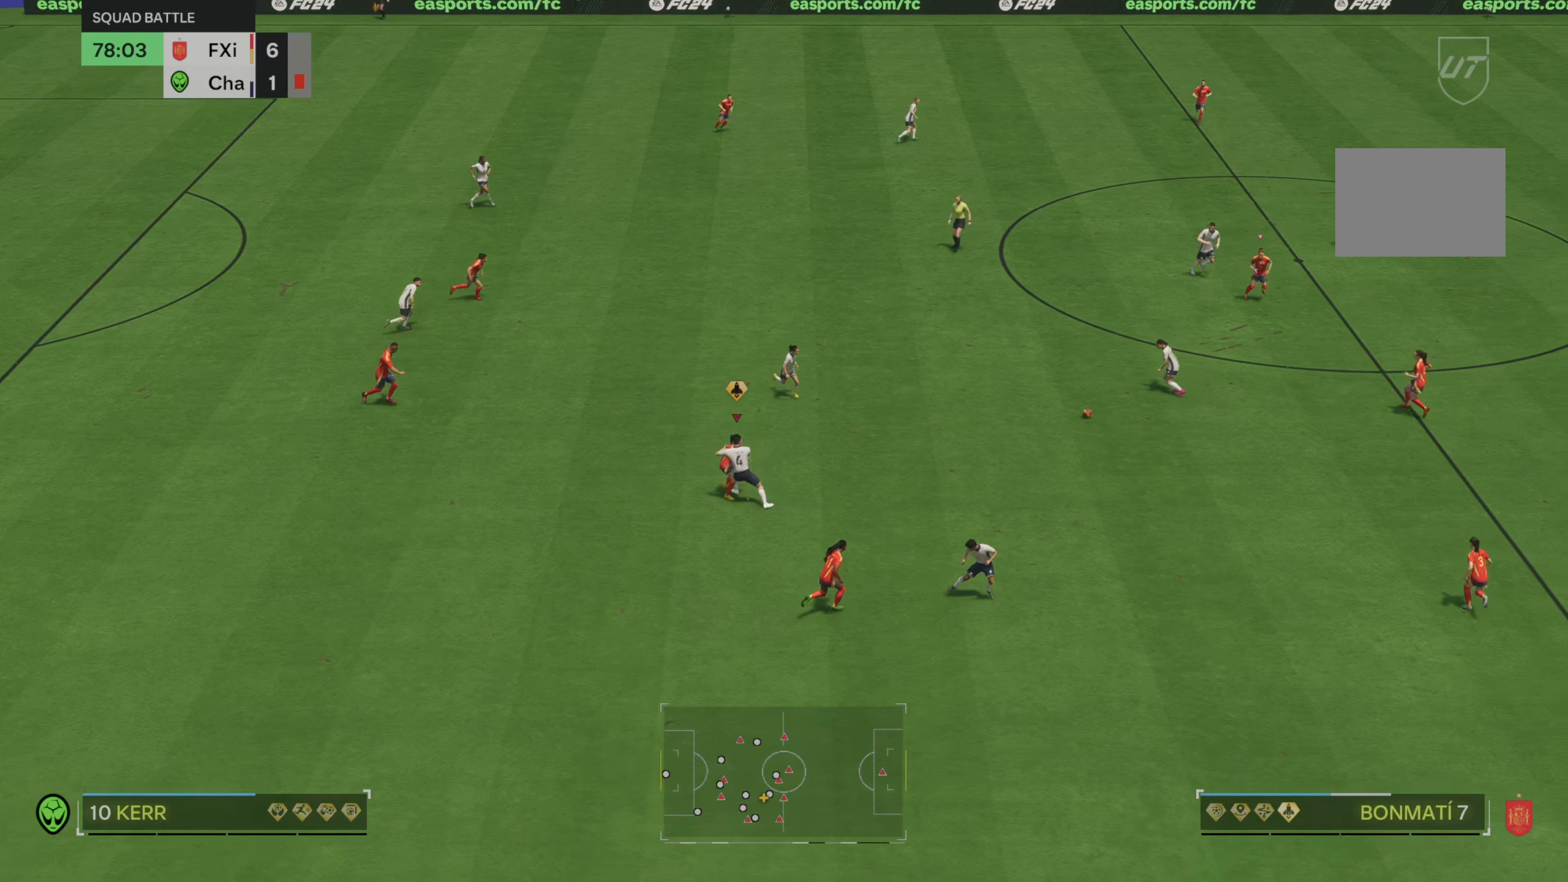
{"buttons": [], "left_stick": "center", "right_stick": "center", "events": [[50, "R2", "up"], [100, "DPAD_DOWN", "down"], [167, "DPAD_DOWN", "up"], [267, "DPAD_DOWN", "down"], [367, "DPAD_DOWN", "up"]]}
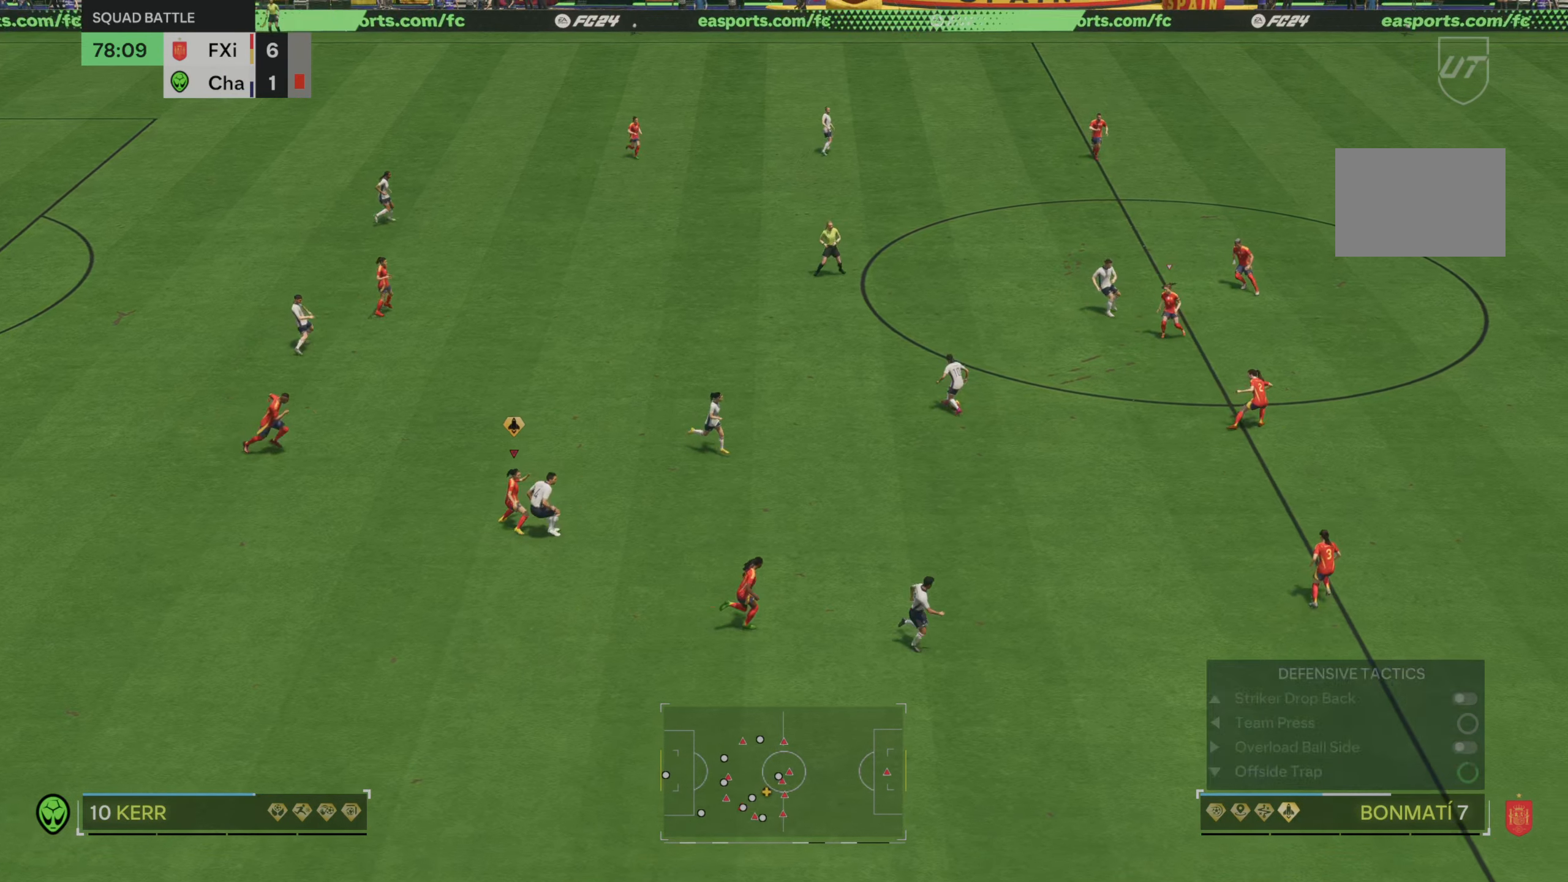
{"buttons": [], "left_stick": "center", "right_stick": "center", "events": []}
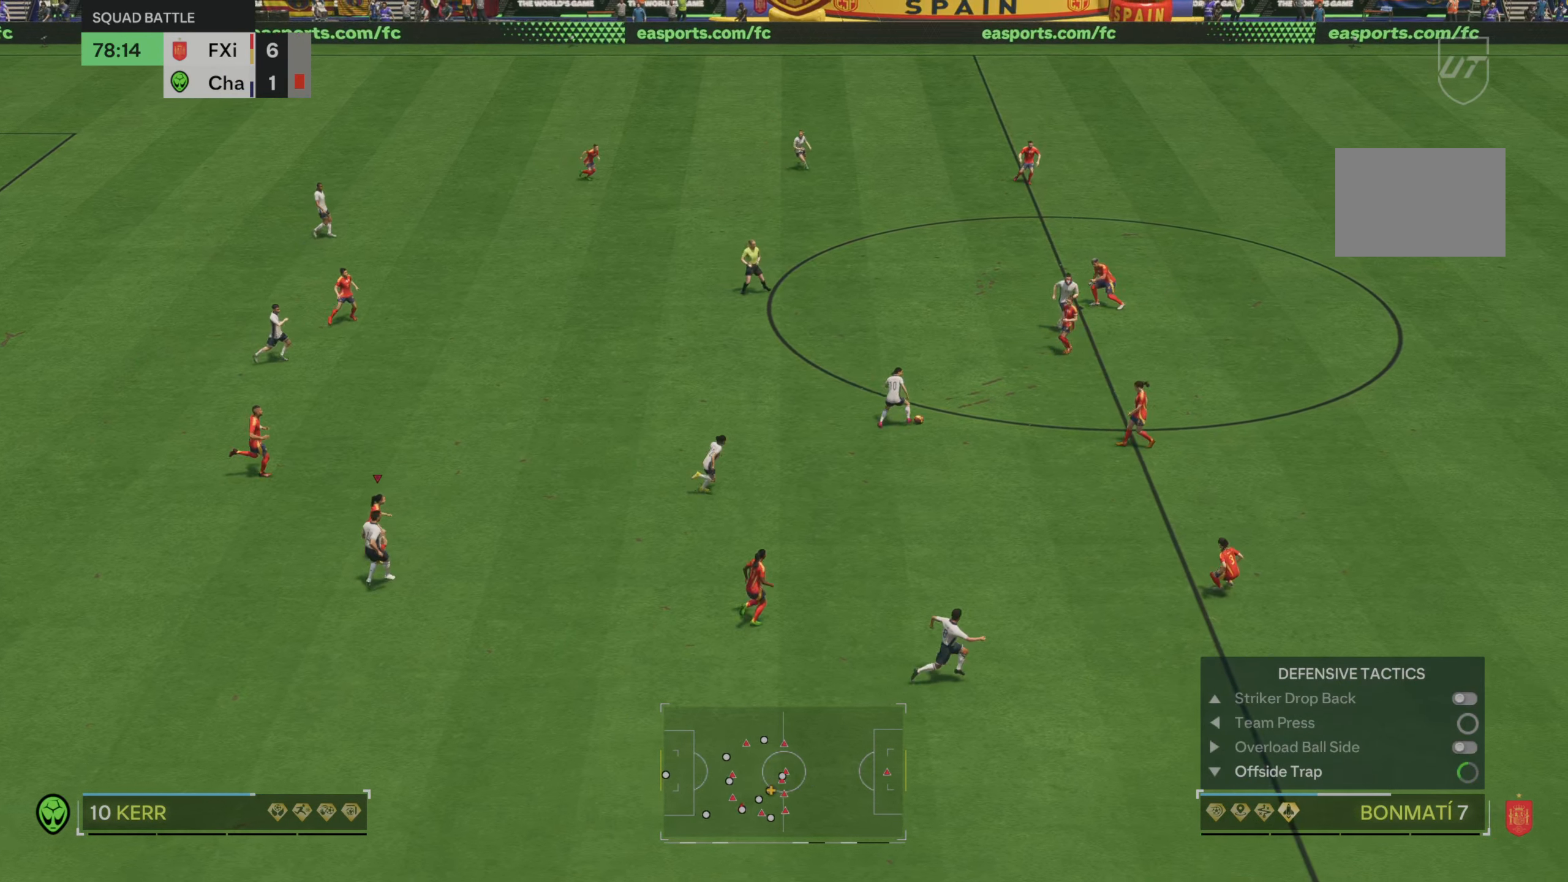
{"buttons": ["R1", "R2"], "left_stick": "up-right", "right_stick": "center", "events": [[383, "left_stick", "up-right"], [467, "R1", "down"], [467, "R2", "down"]]}
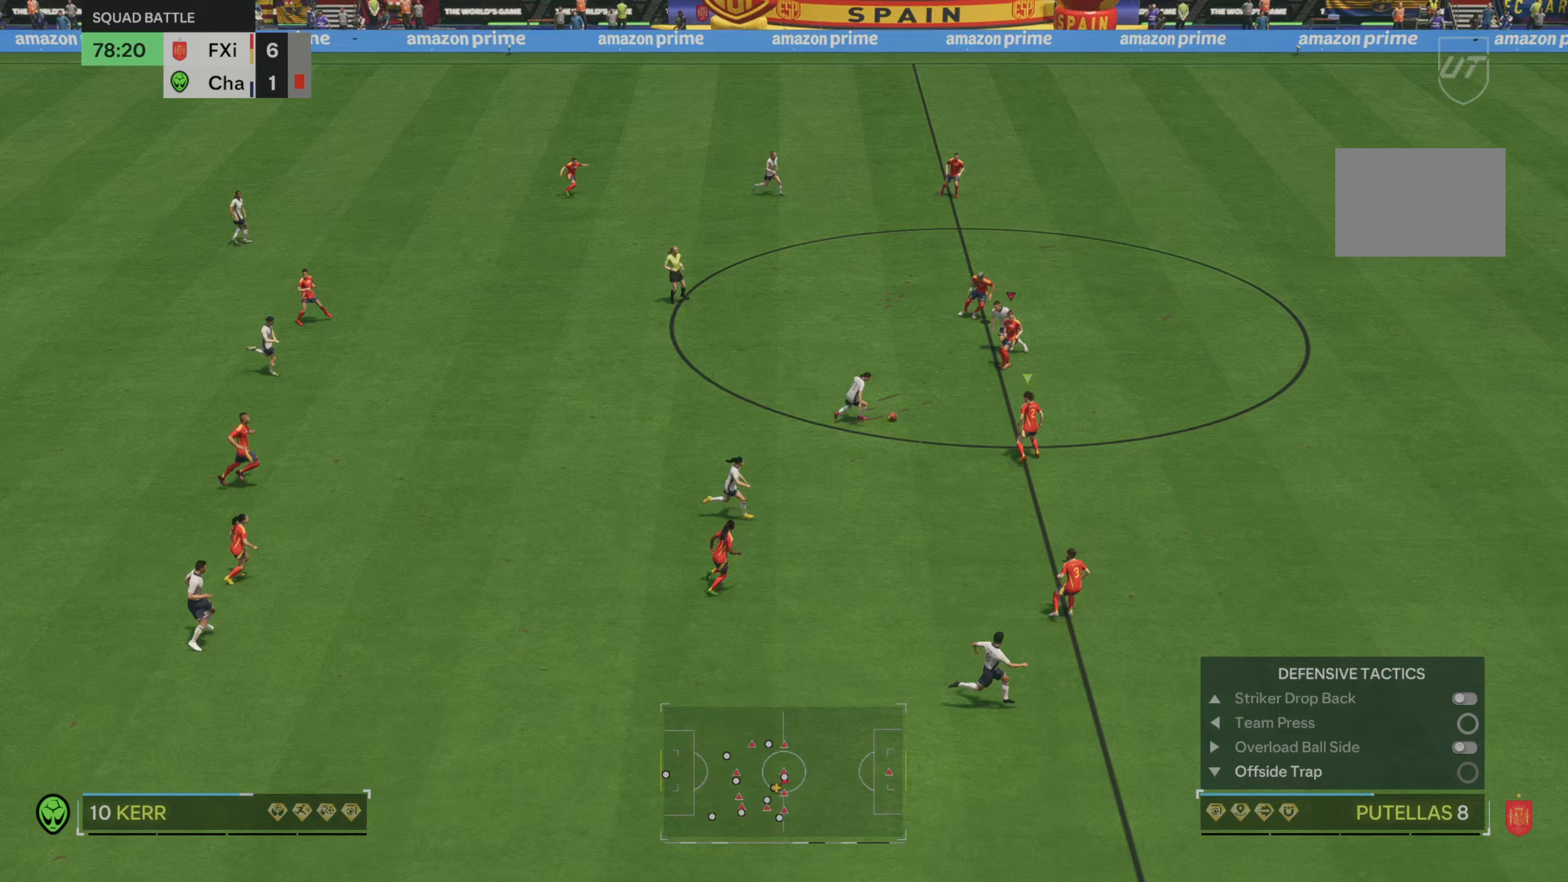
{"buttons": ["L2", "R1", "R2"], "left_stick": "right", "right_stick": "center"}
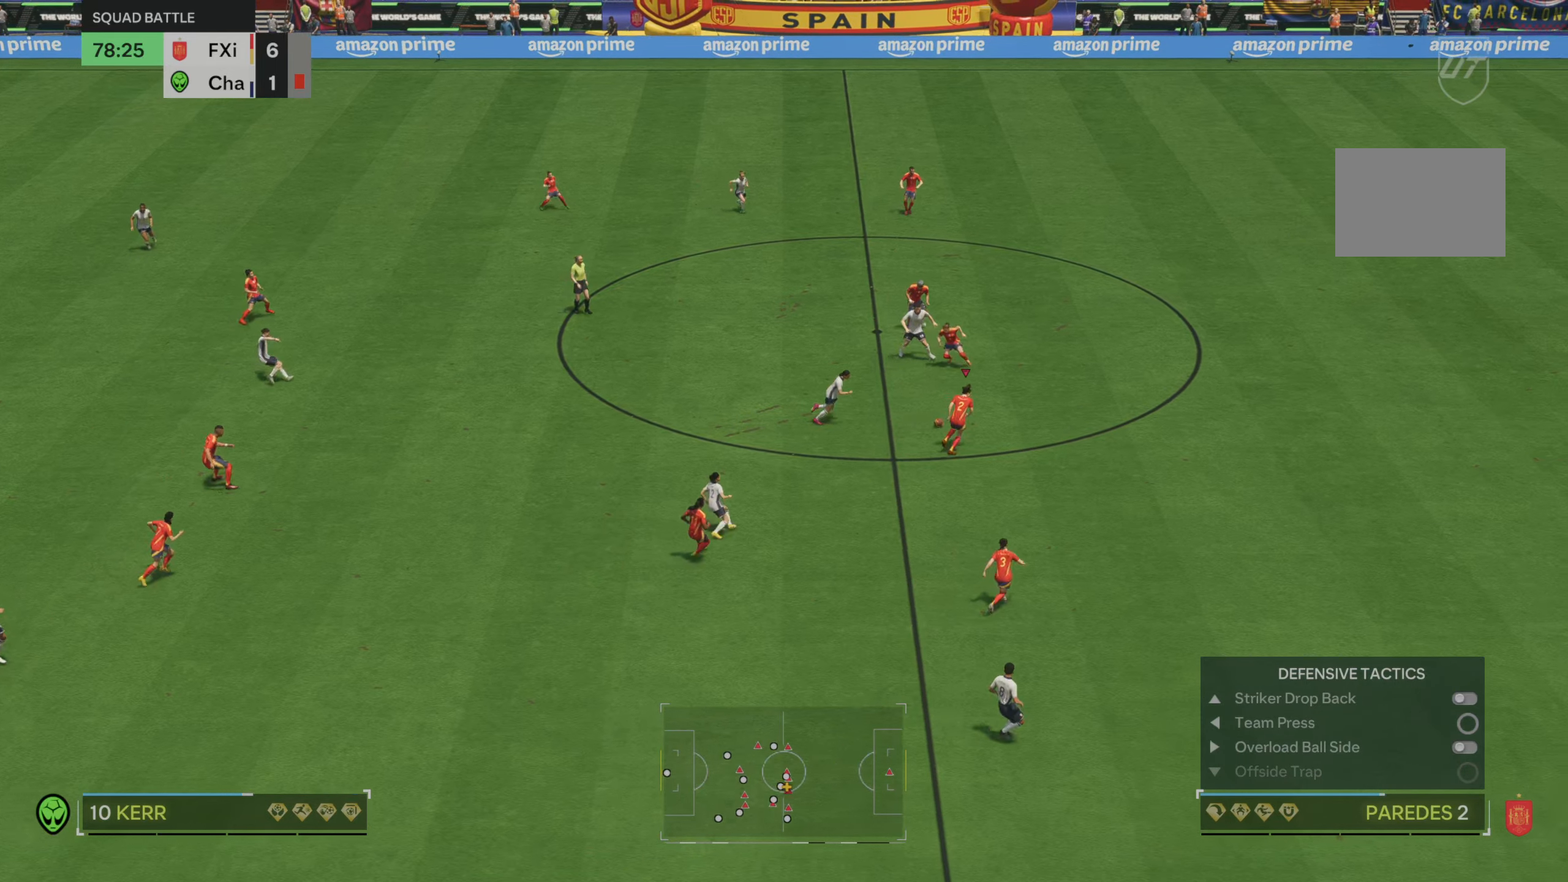
{"buttons": [], "left_stick": "up-right", "right_stick": "center", "events": [[133, "left_stick", "down-right"], [167, "L2", "up"], [167, "R1", "up"], [233, "L2", "down"], [233, "R2", "up"], [350, "L2", "up"], [367, "left_stick", "up-right"]]}
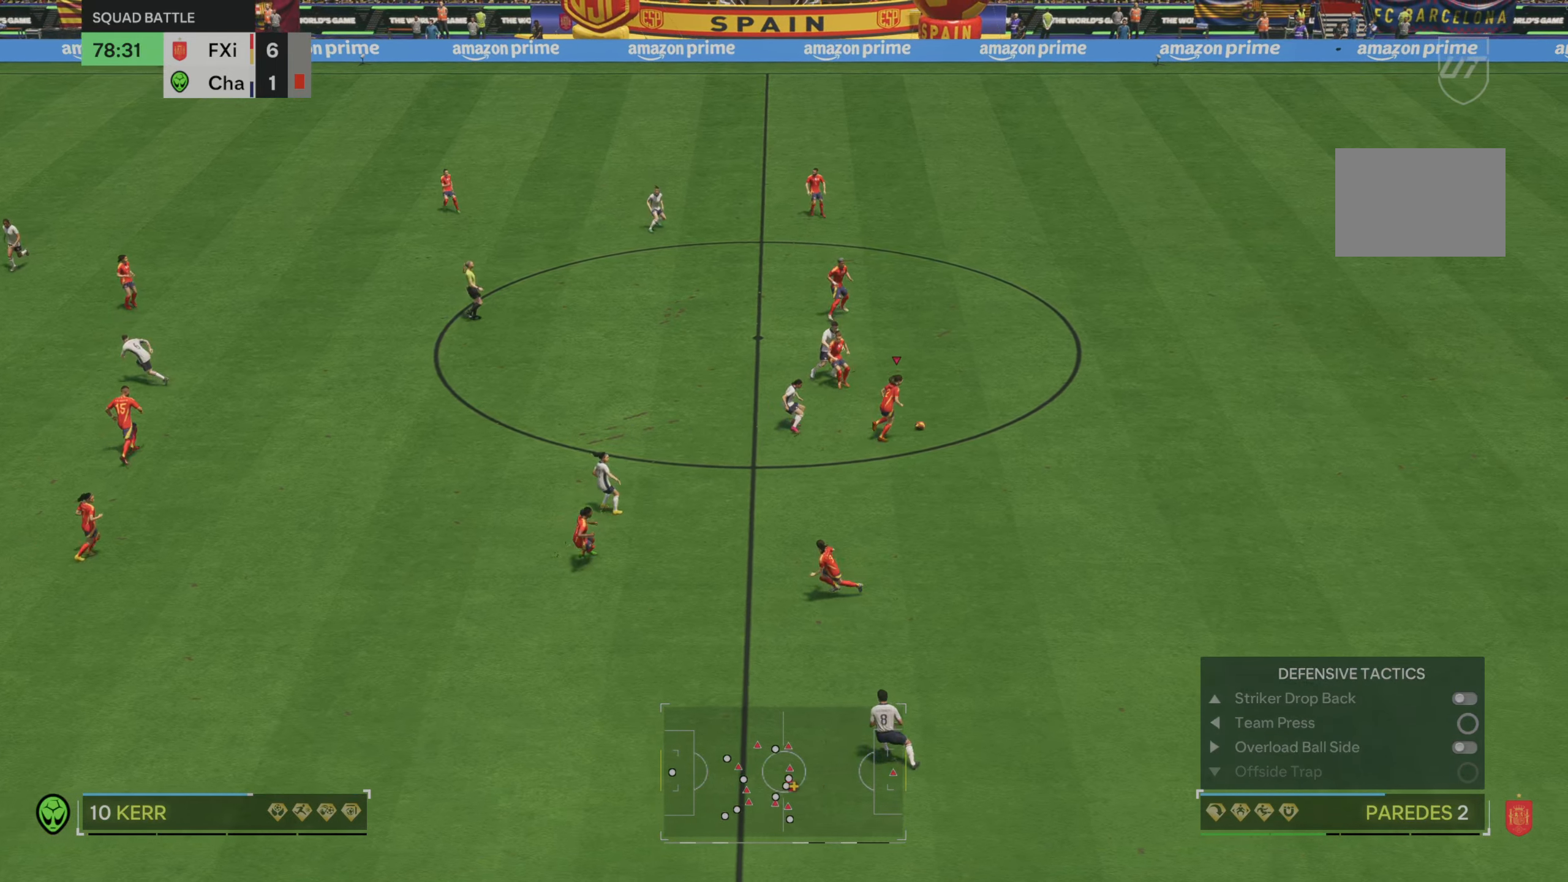
{"buttons": [], "left_stick": "up-right", "right_stick": "center", "events": []}
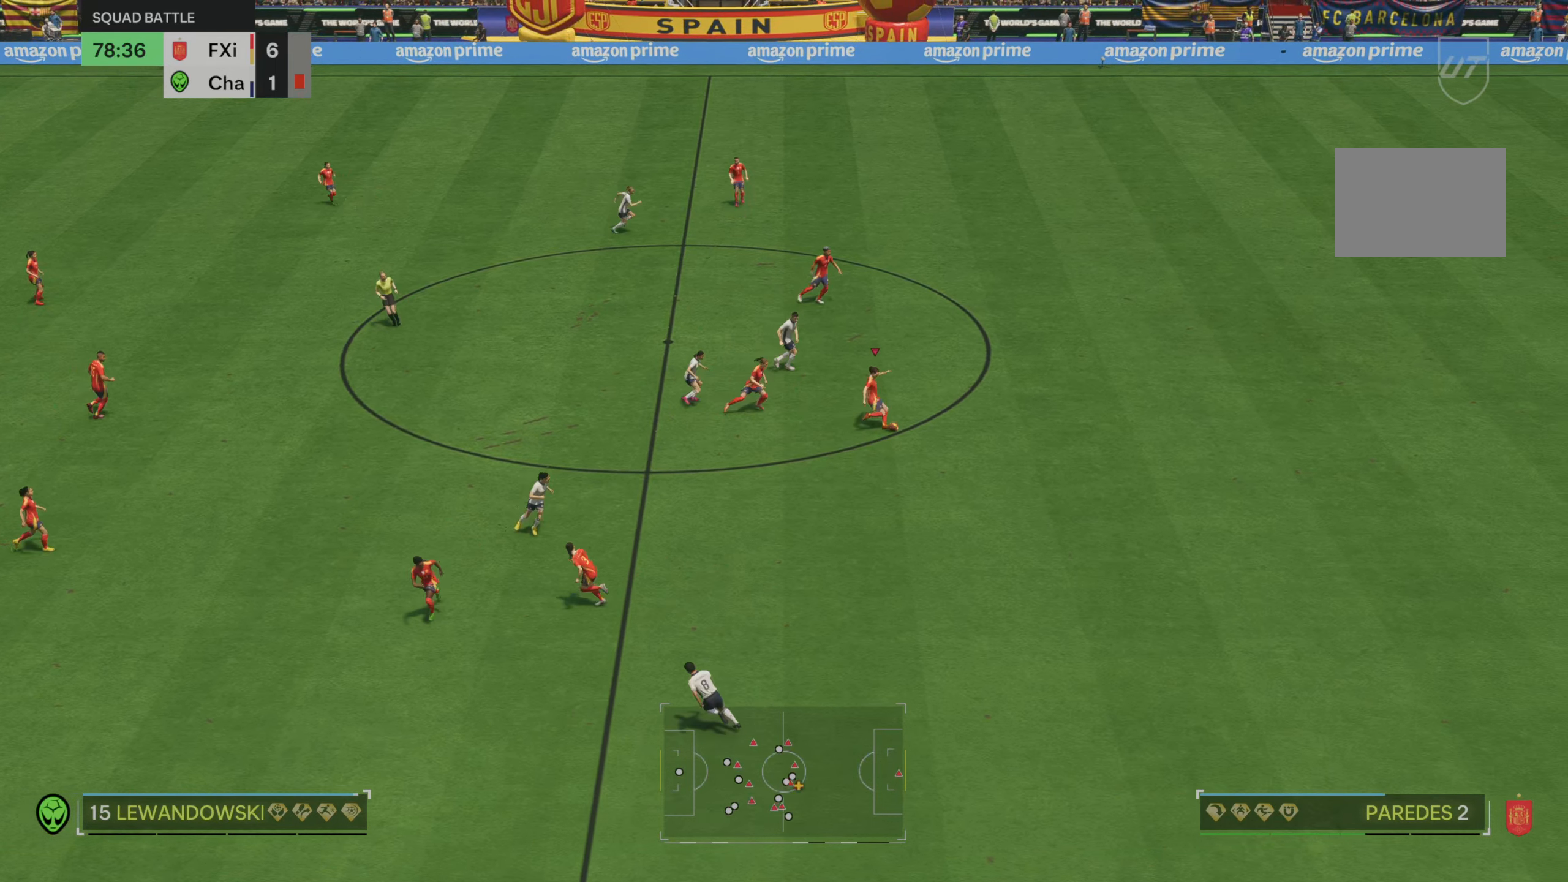
{"buttons": [], "left_stick": "center", "right_stick": "center", "events": [[467, "left_stick", "center"]]}
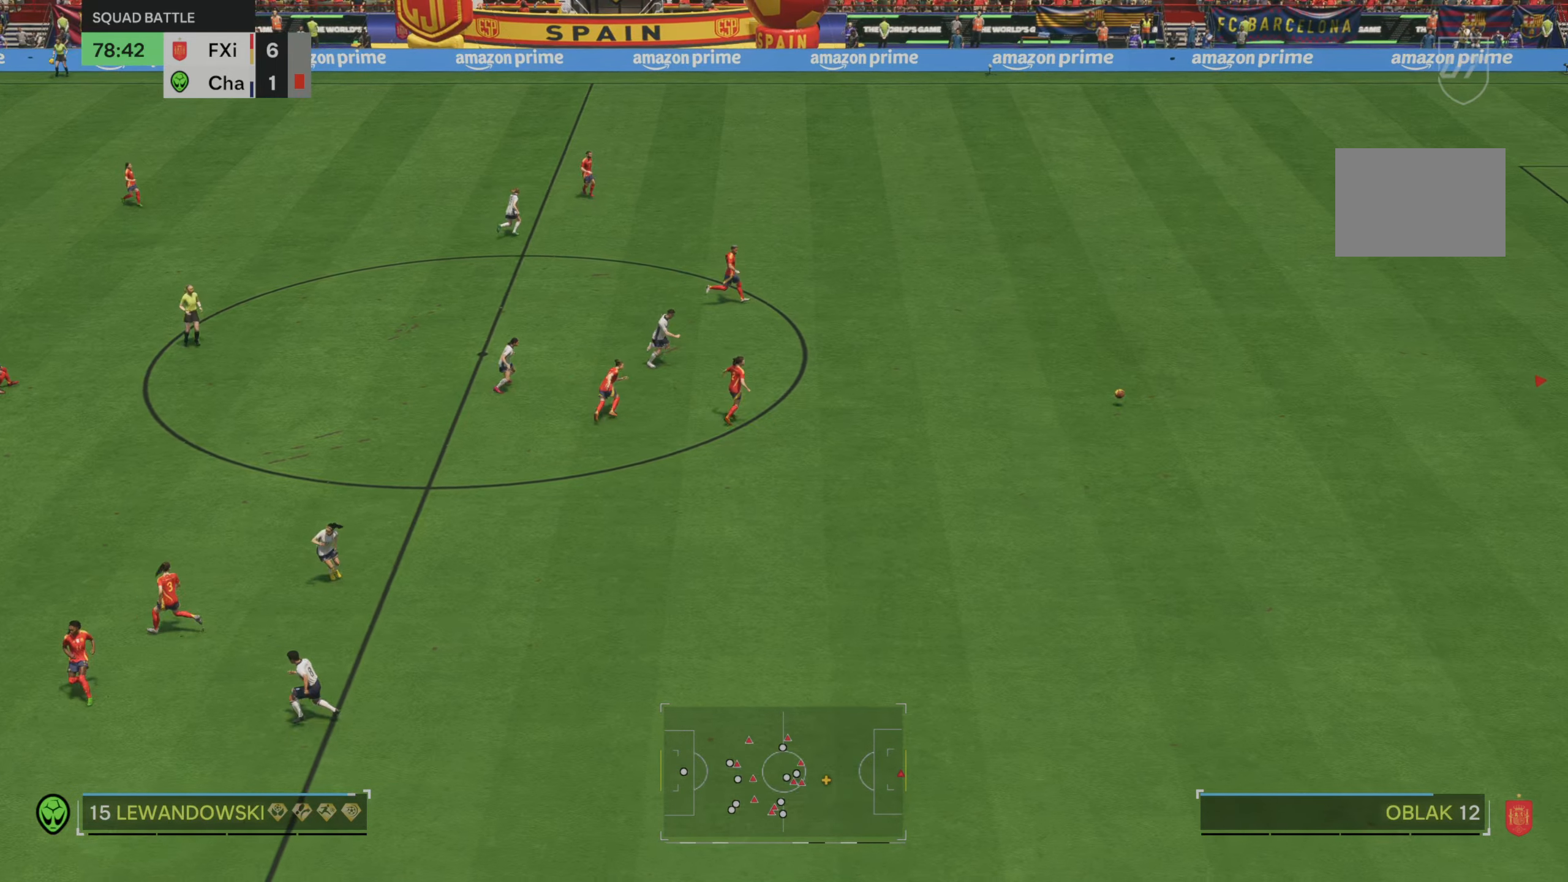
{"buttons": [], "left_stick": "left", "right_stick": "center", "events": [[467, "left_stick", "left"]]}
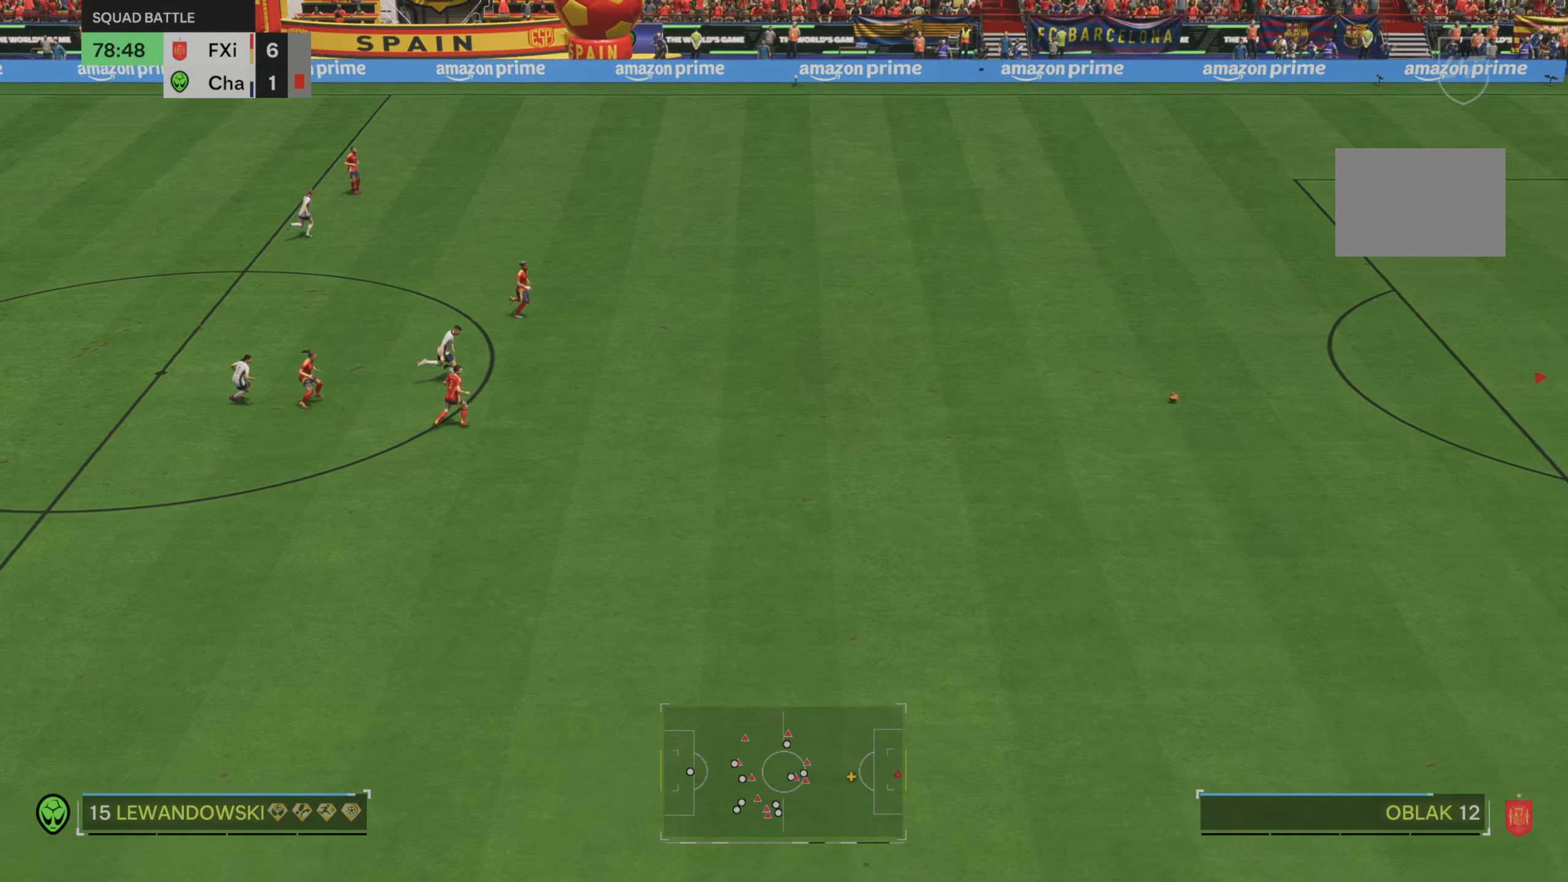
{"buttons": [], "left_stick": "up-left", "right_stick": "center", "events": [[133, "left_stick", "up-left"]]}
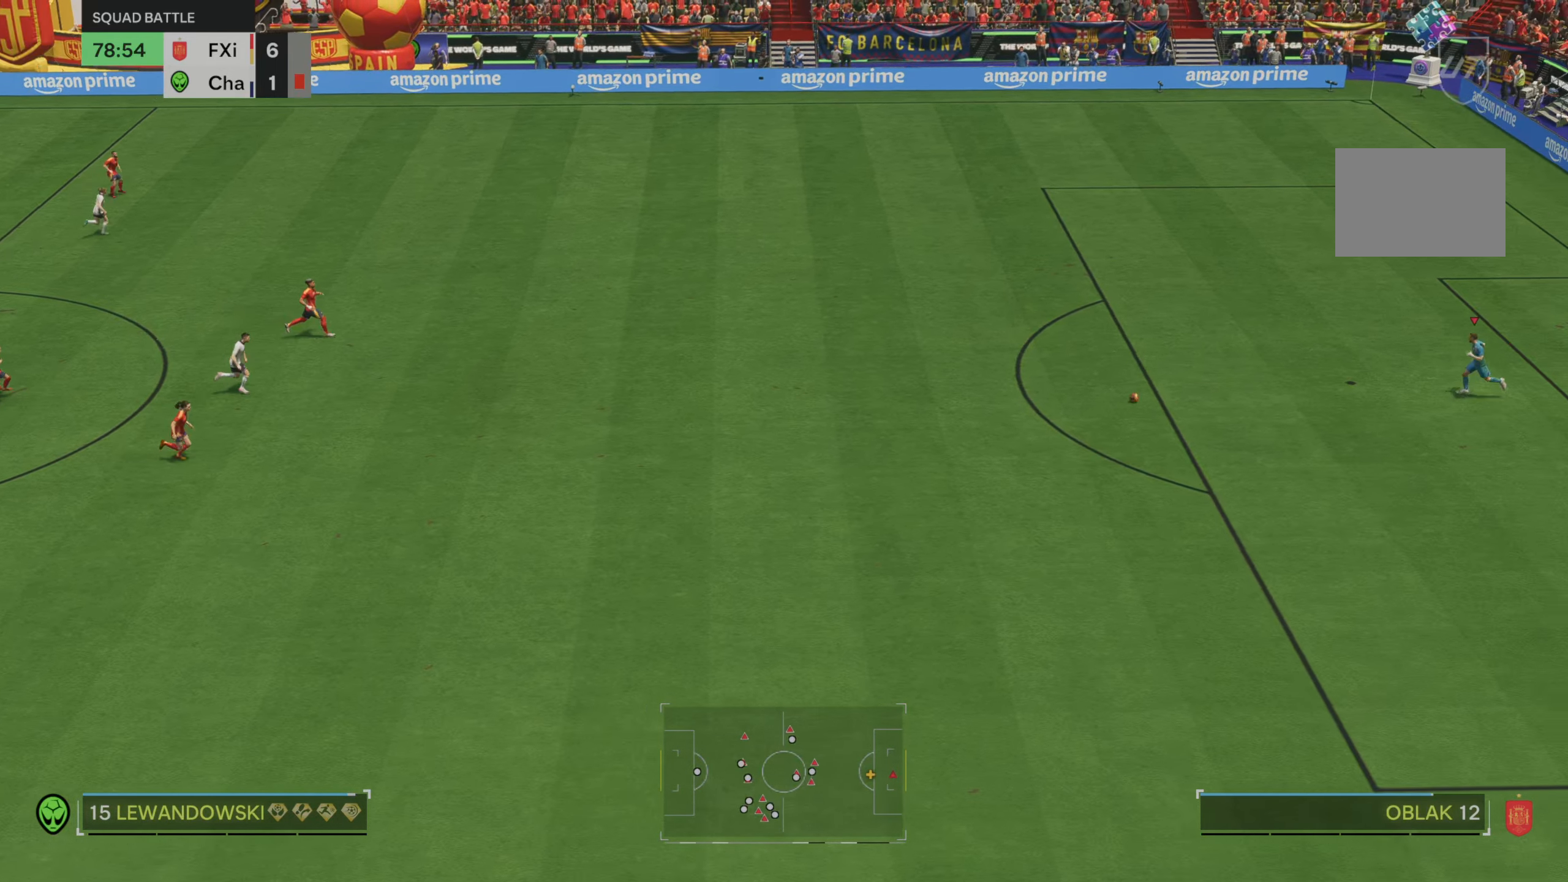
{"buttons": [], "left_stick": "up-left", "right_stick": "center", "events": []}
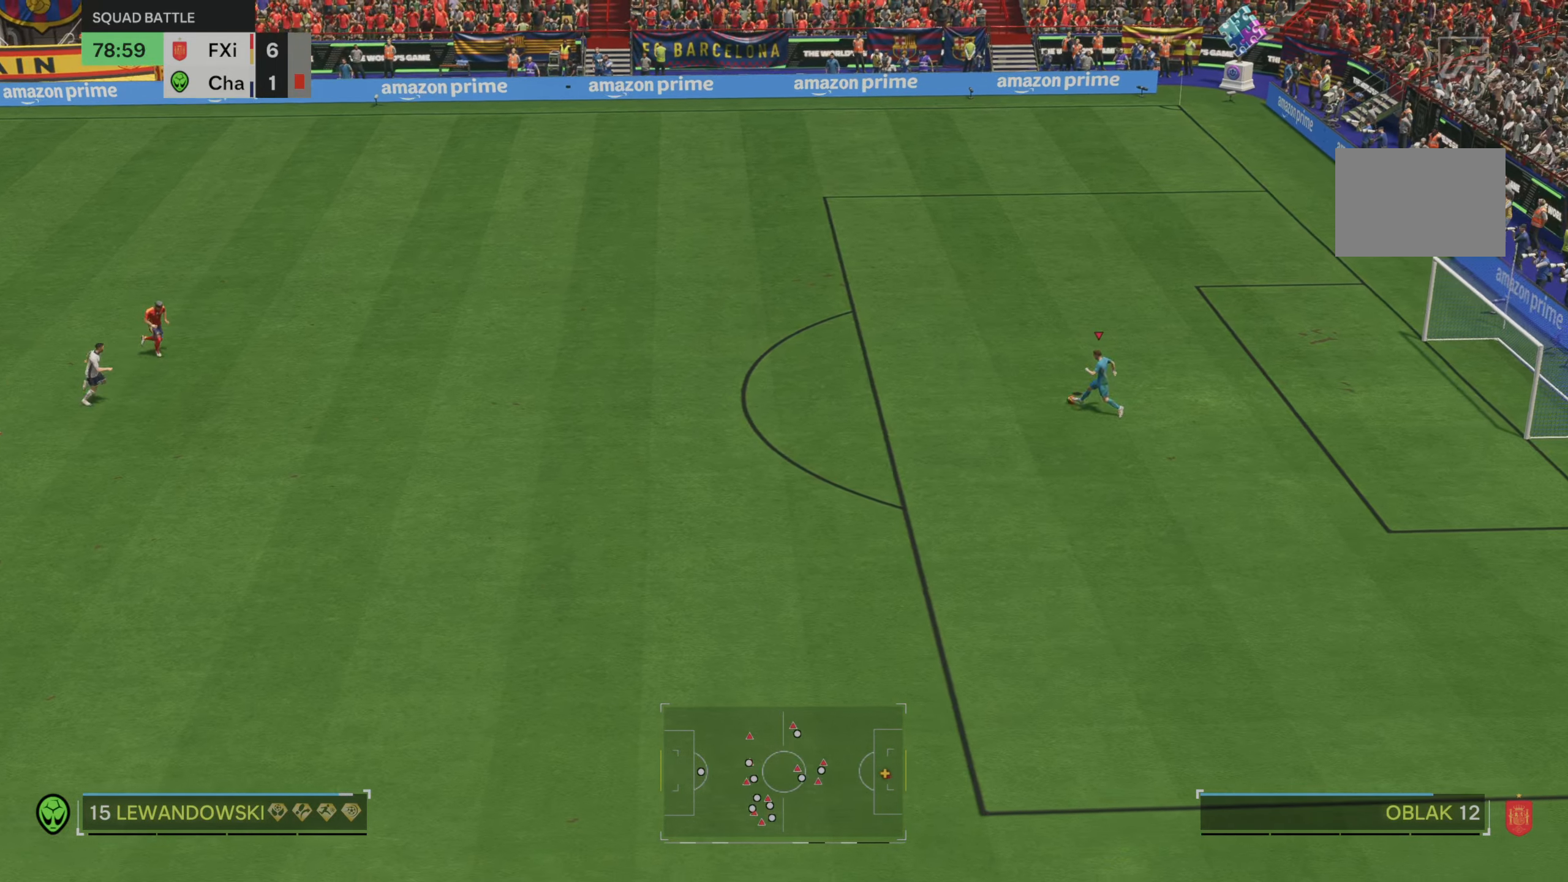
{"buttons": [], "left_stick": "up-left", "right_stick": "center", "events": []}
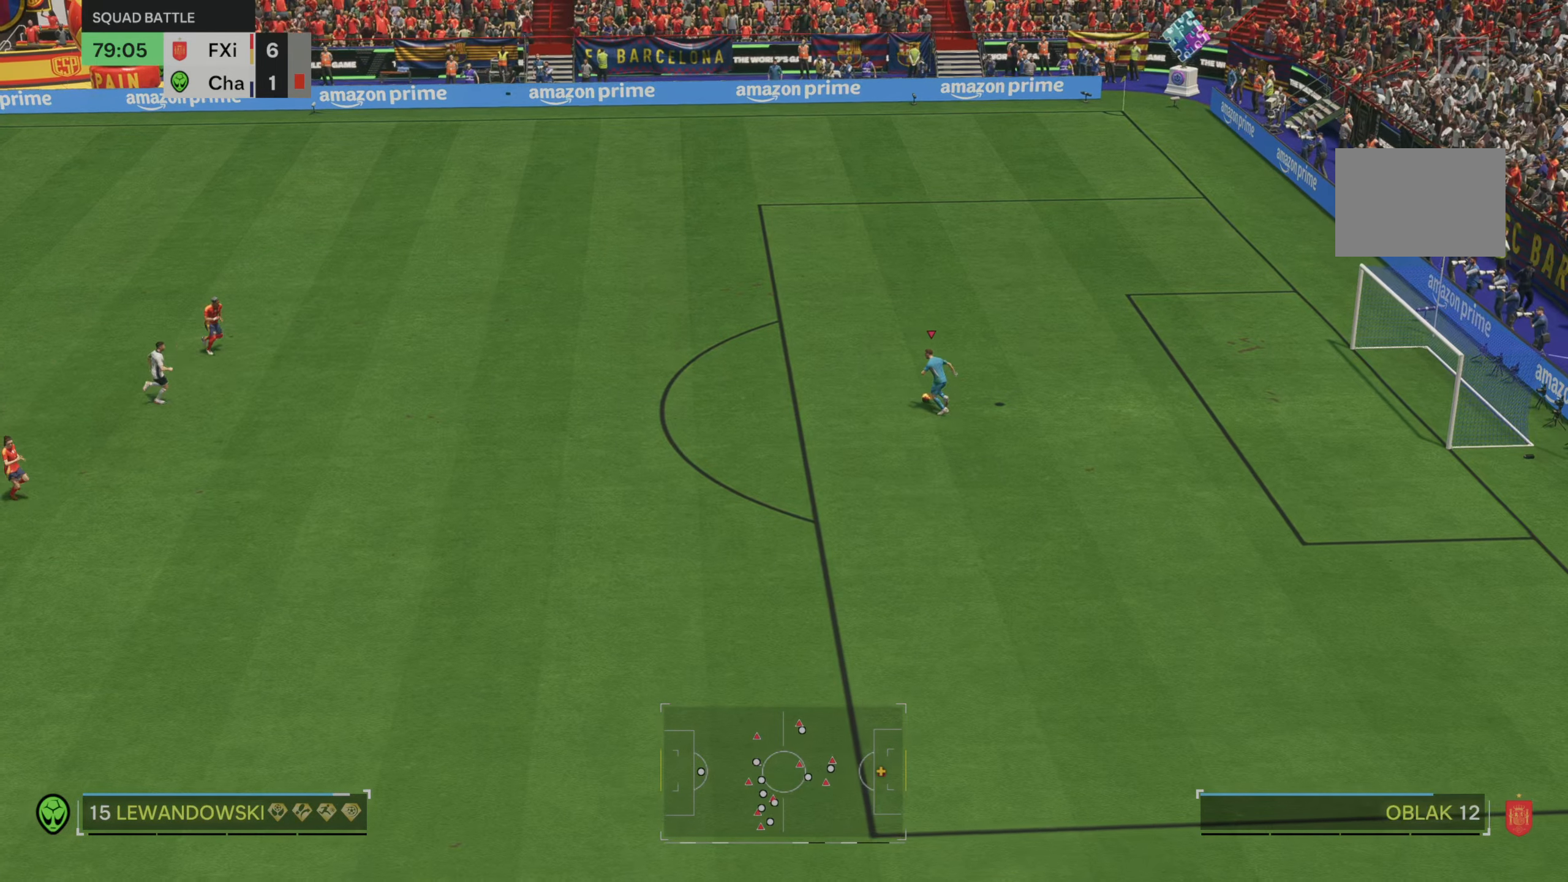
{"buttons": [], "left_stick": "down-left", "right_stick": "center", "events": [[133, "left_stick", "left"], [267, "left_stick", "down-left"]]}
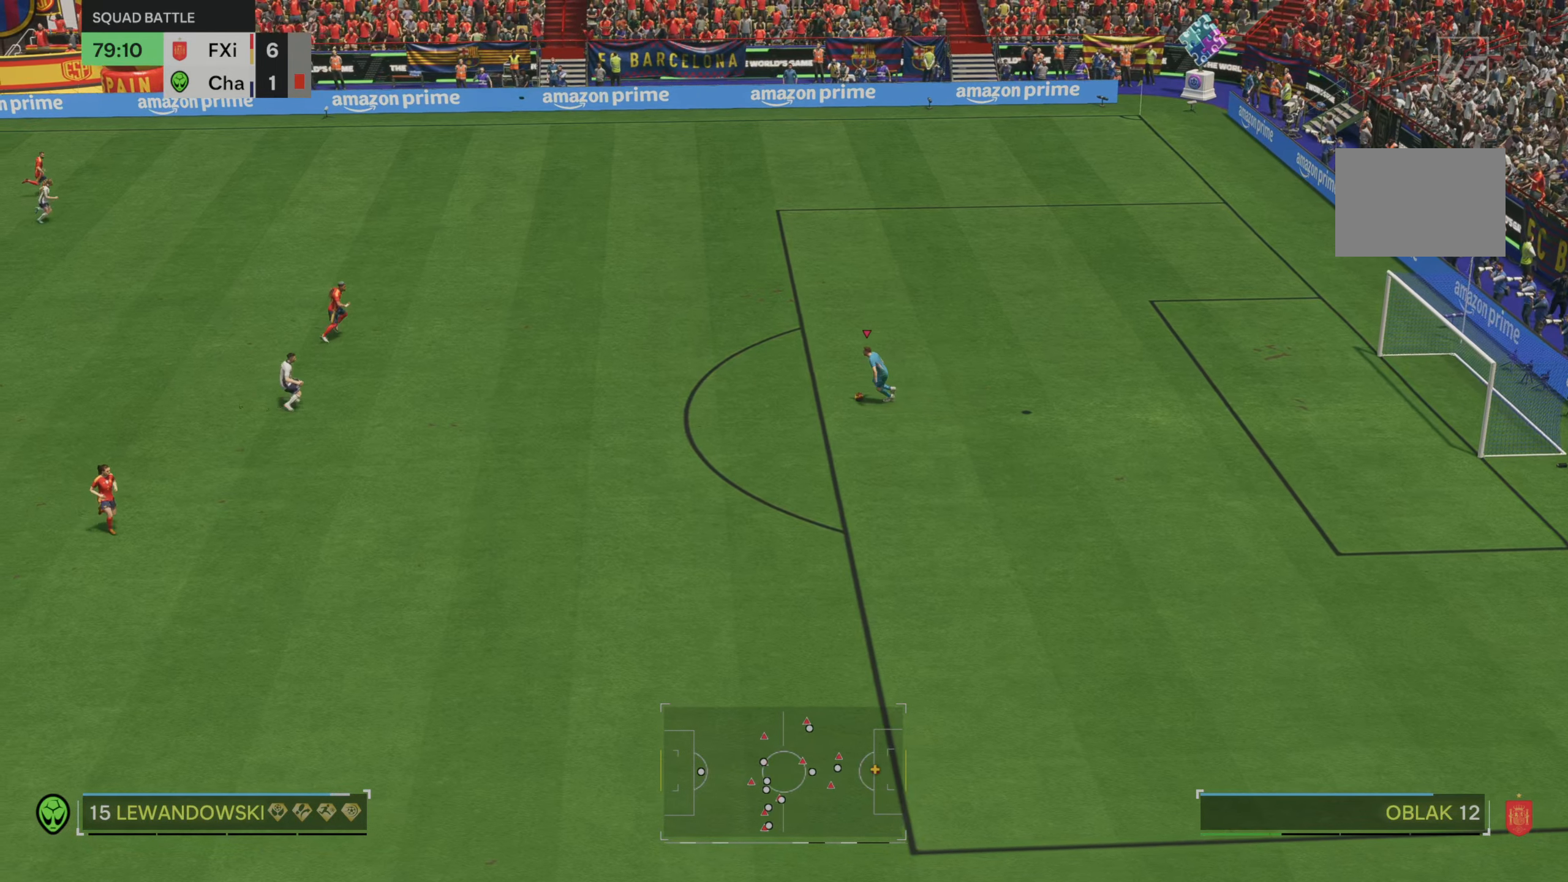
{"buttons": [], "left_stick": "down-left", "right_stick": "center", "events": [[17, "X", "down"], [83, "X", "up"]]}
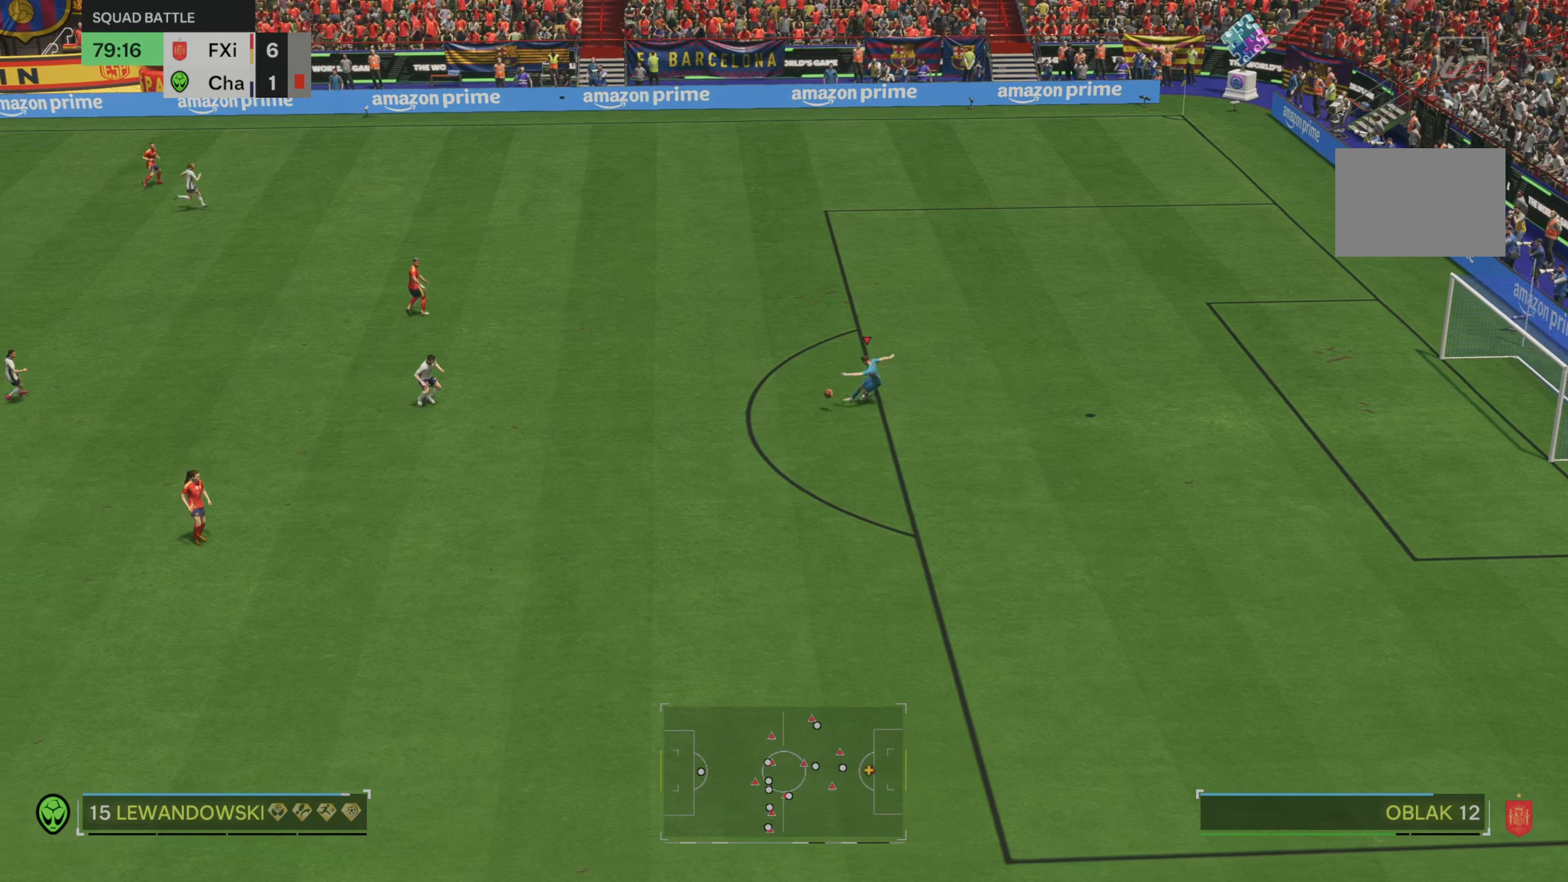
{"buttons": [], "left_stick": "down-left", "right_stick": "center", "events": []}
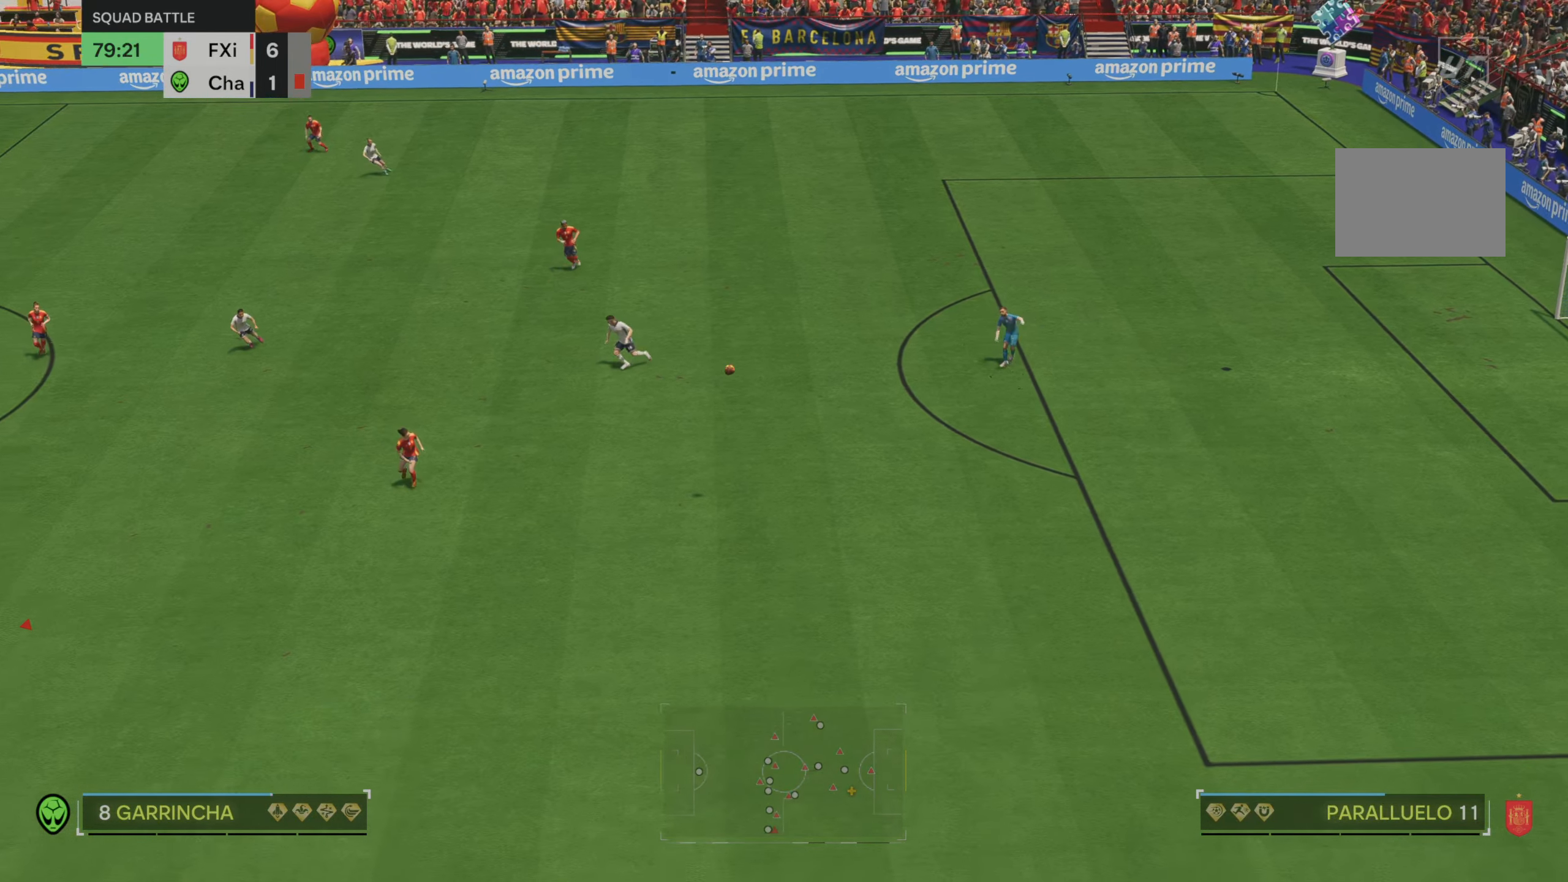
{"buttons": [], "left_stick": "center", "right_stick": "center", "events": [[500, "left_stick", "center"]]}
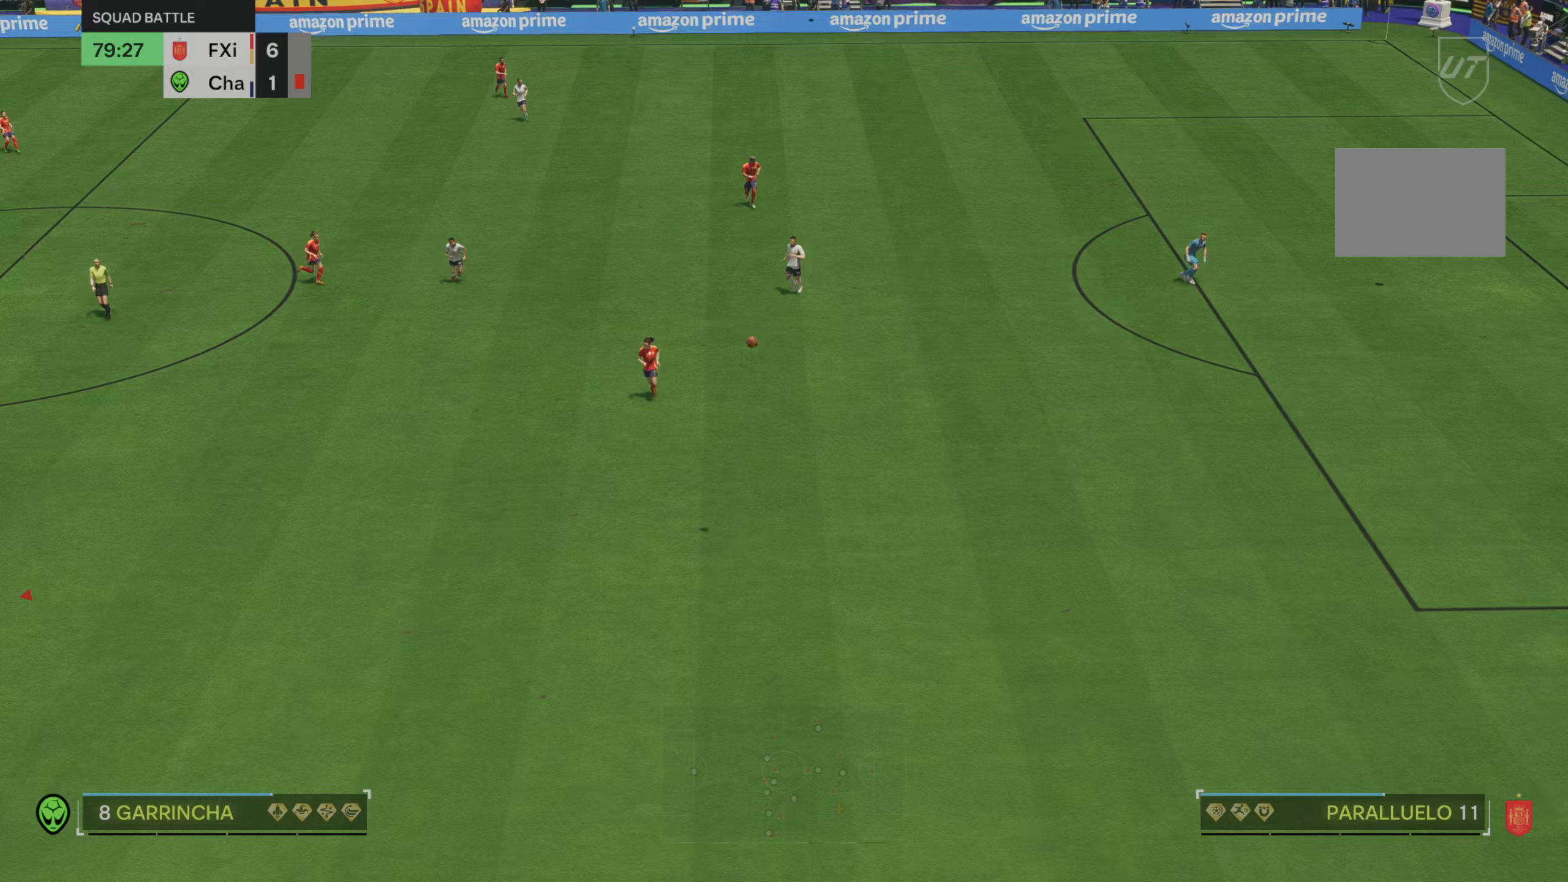
{"buttons": [], "left_stick": "up-right", "right_stick": "center", "events": [[367, "left_stick", "up-right"]]}
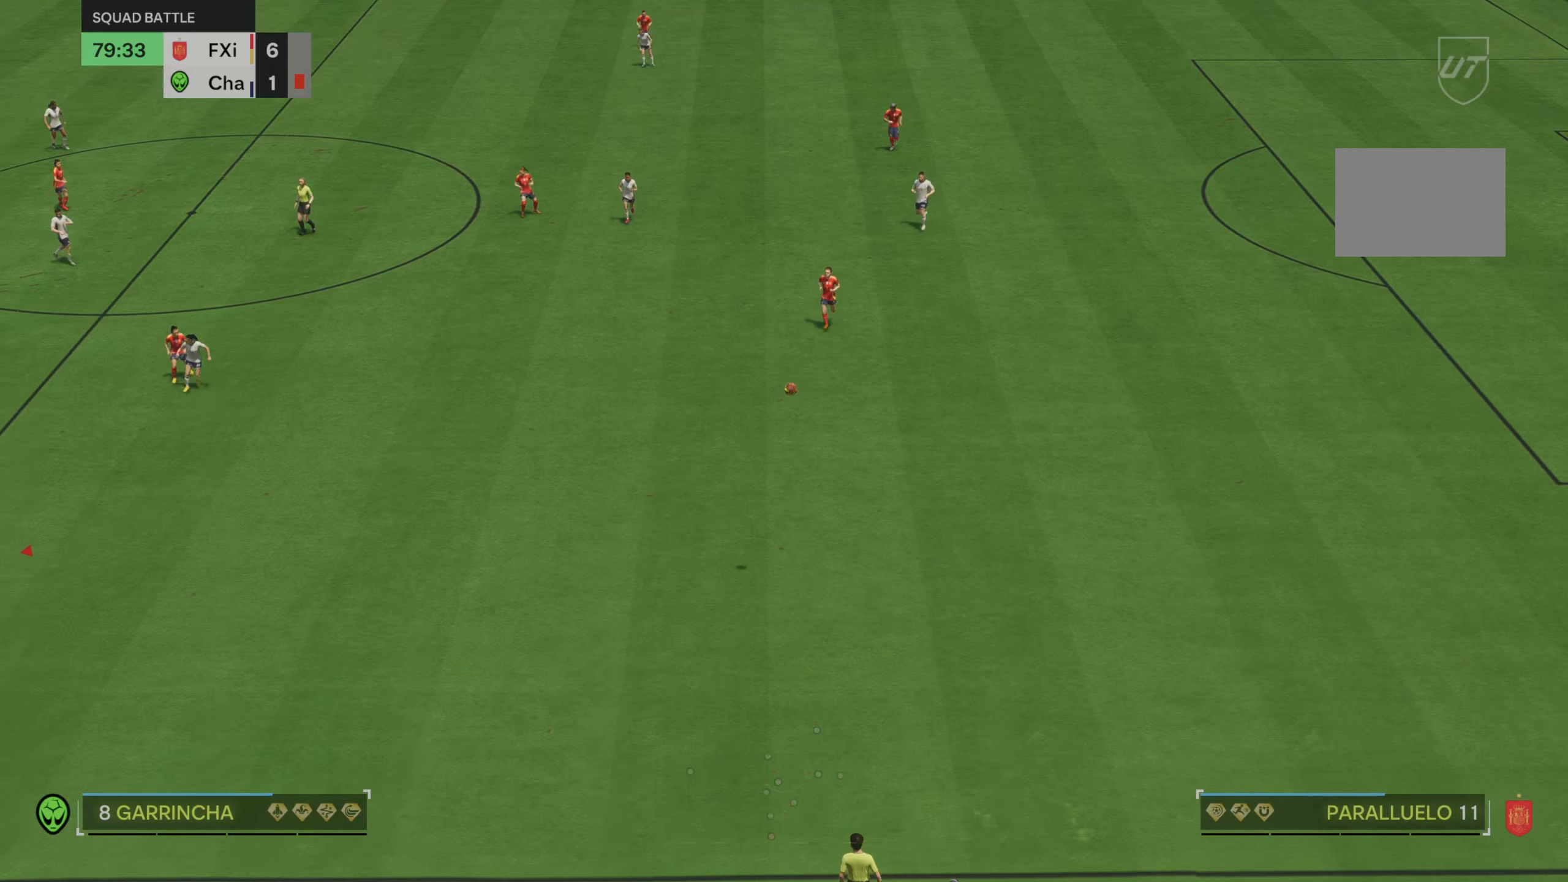
{"buttons": [], "left_stick": "up", "right_stick": "center", "events": [[133, "left_stick", "up"]]}
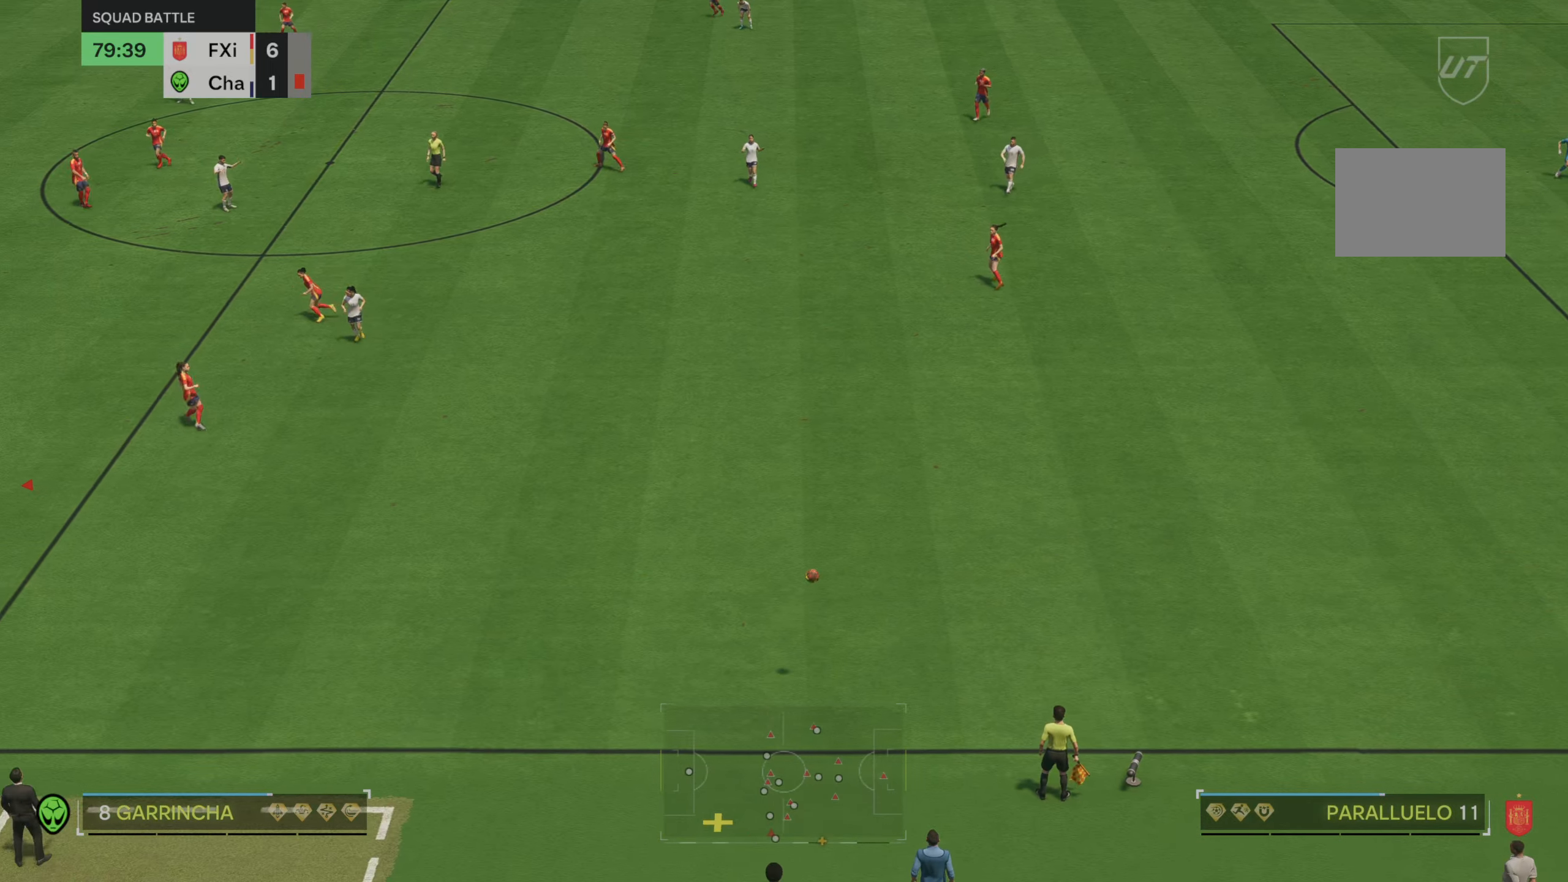
{"buttons": [], "left_stick": "center", "right_stick": "center", "events": [[100, "left_stick", "center"]]}